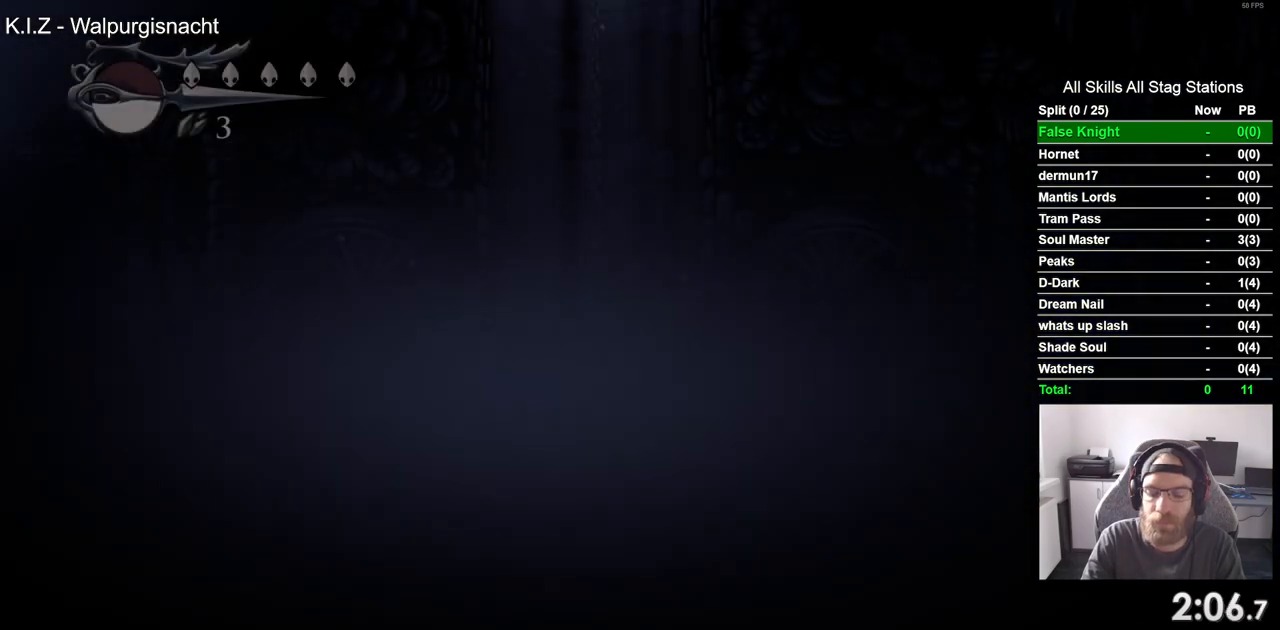
Gameplay with a controller (PlayStation layout); each line is a JSON object with the inputs held at the frame after it. "events" lists button and stick changes between this image and that frame as [ms after this image, input, new state], when the widget could be followed in between.
{"buttons": ["DPAD_LEFT"], "left_stick": "center", "right_stick": "center", "events": [[450, "DPAD_LEFT", "down"]]}
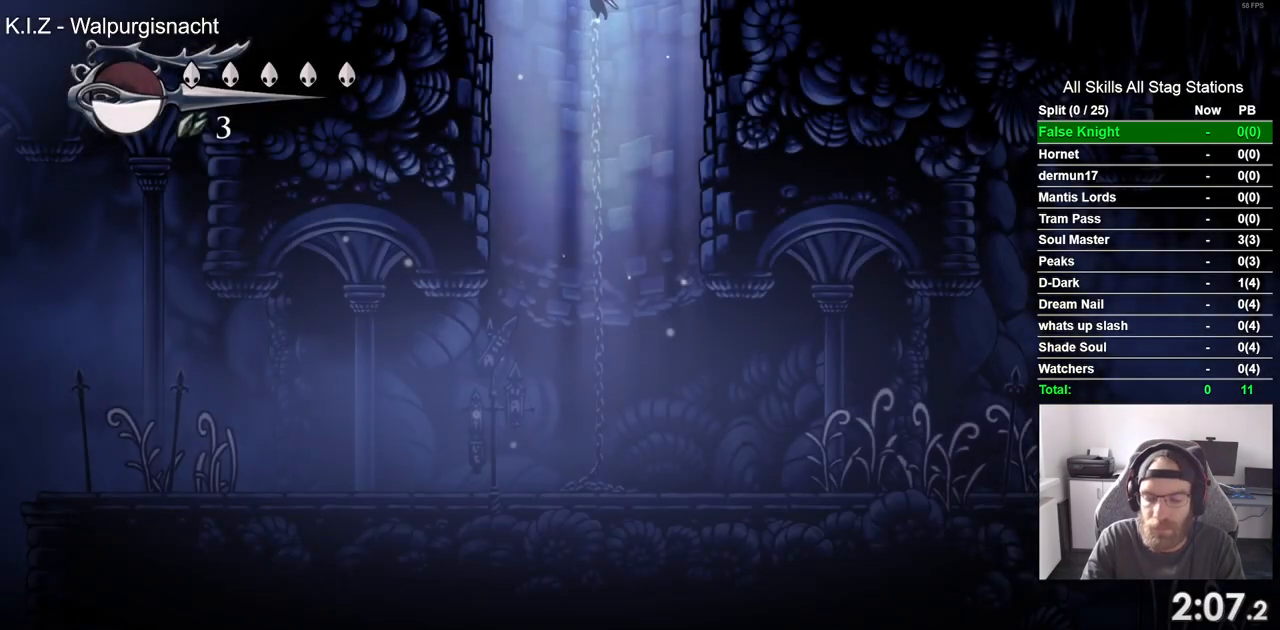
{"buttons": ["DPAD_LEFT"], "left_stick": "center", "right_stick": "center", "events": []}
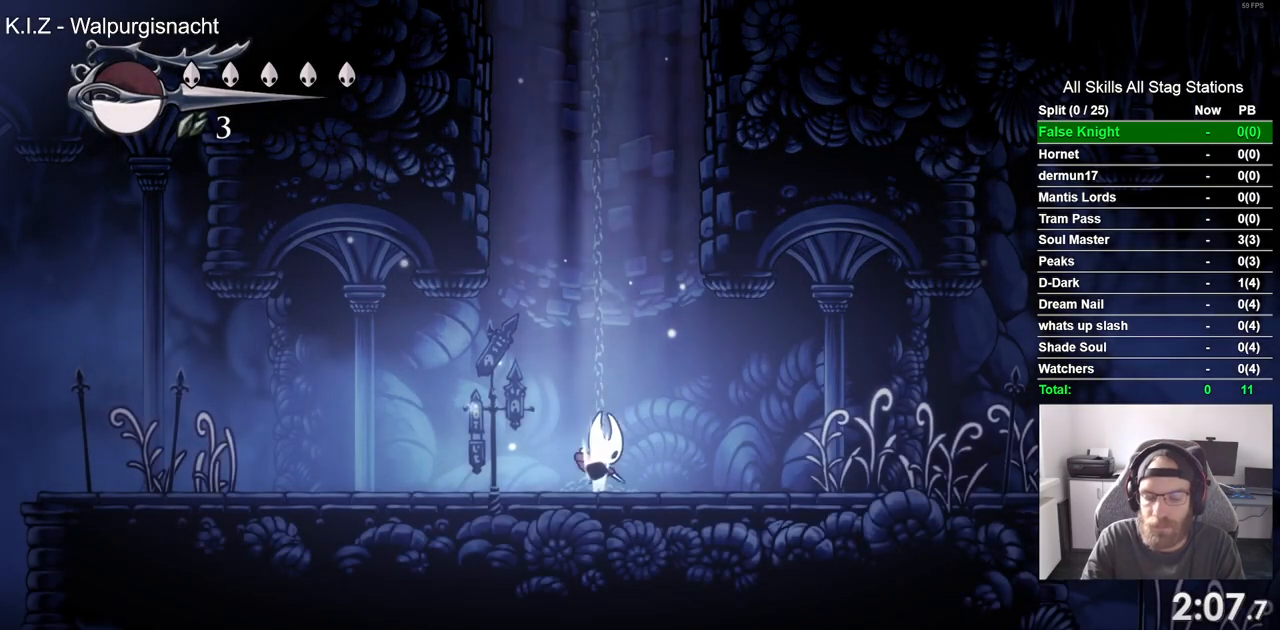
{"buttons": ["DPAD_LEFT"], "left_stick": "center", "right_stick": "center", "events": []}
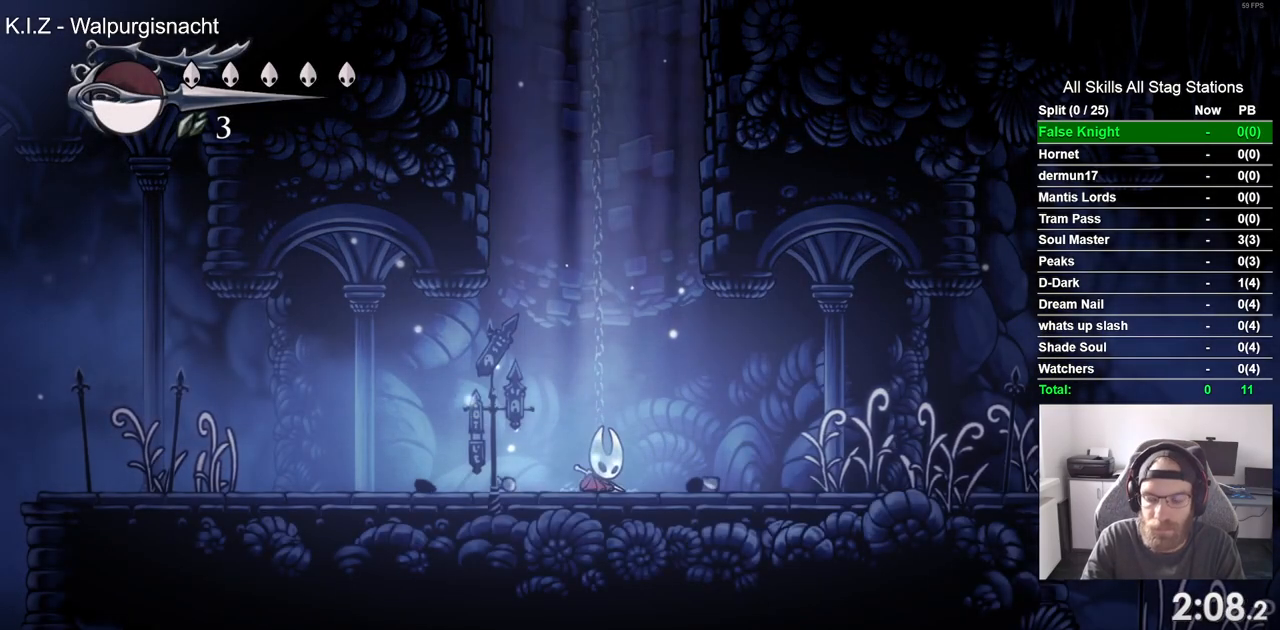
{"buttons": ["DPAD_LEFT"], "left_stick": "center", "right_stick": "center", "events": []}
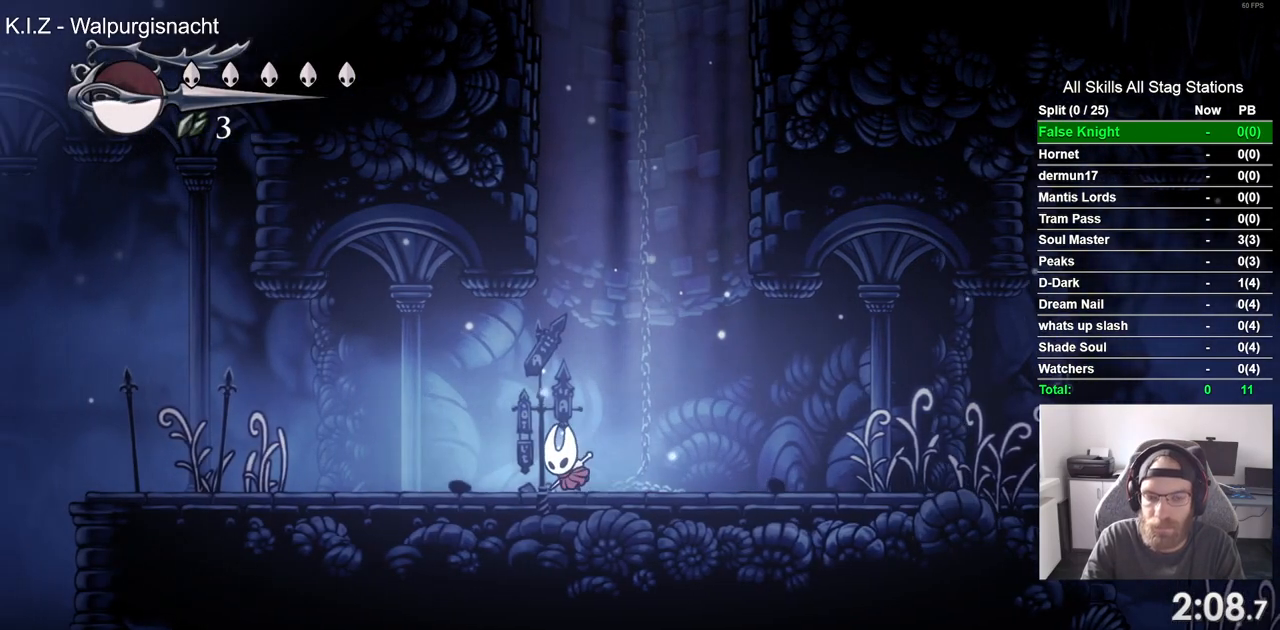
{"buttons": ["DPAD_LEFT"], "left_stick": "center", "right_stick": "center", "events": []}
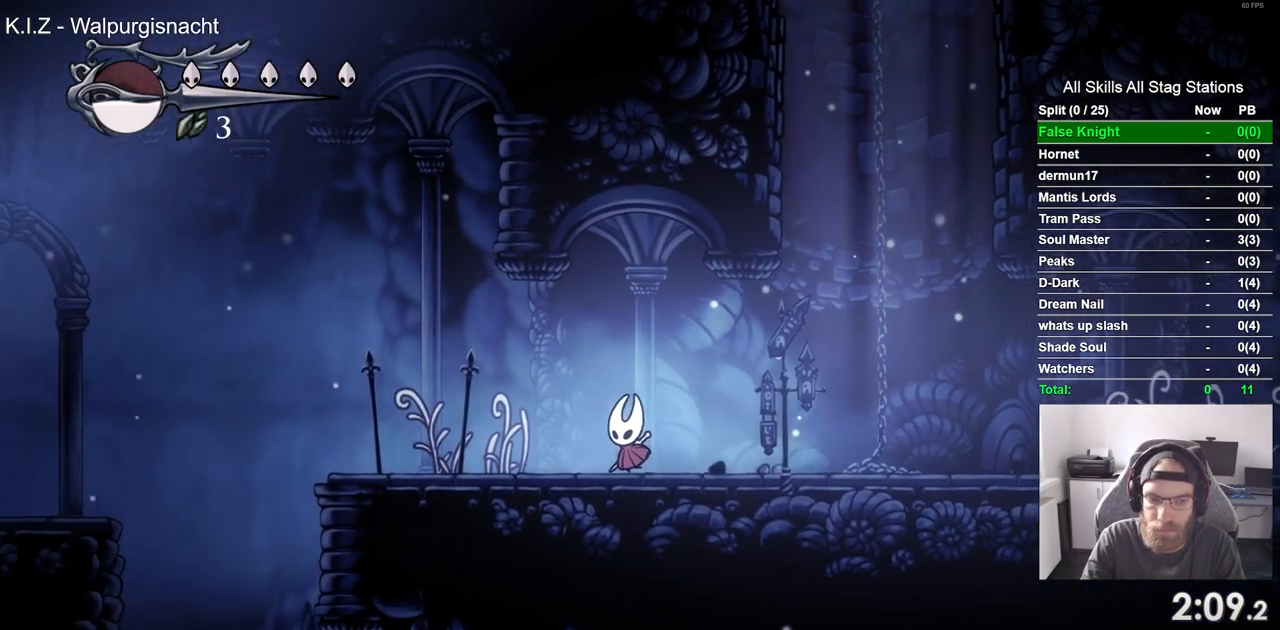
{"buttons": ["DPAD_LEFT"], "left_stick": "center", "right_stick": "center", "events": []}
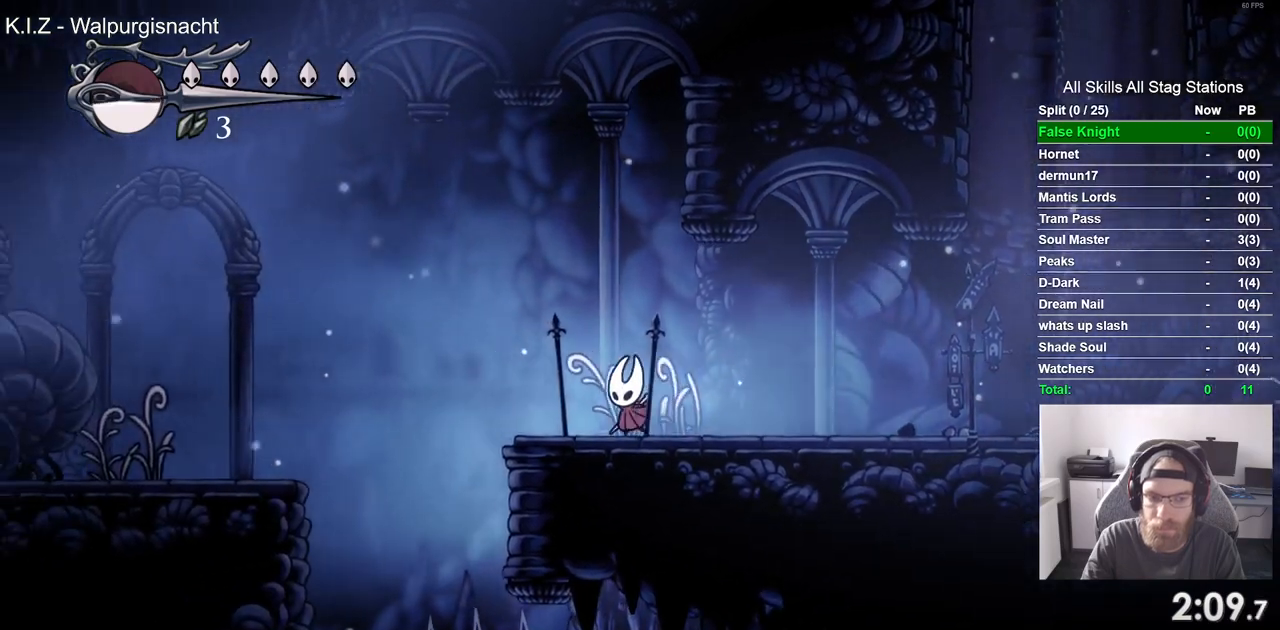
{"buttons": ["DPAD_LEFT"], "left_stick": "center", "right_stick": "center", "events": [[167, "CROSS", "down"], [450, "CROSS", "up"]]}
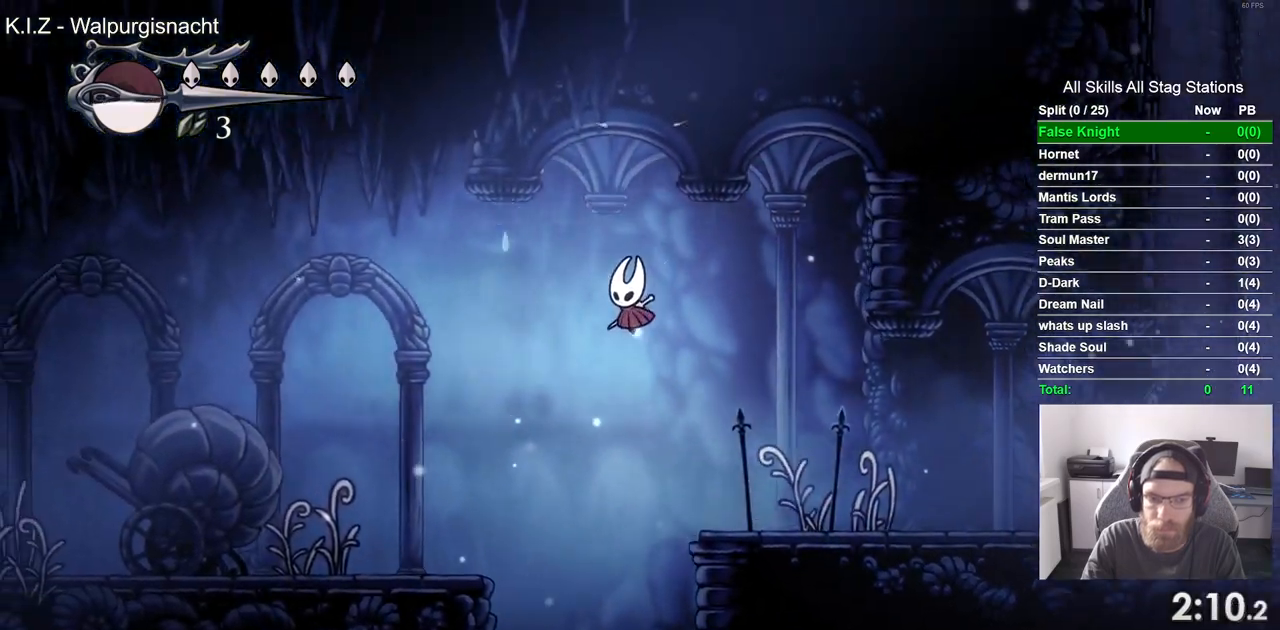
{"buttons": ["DPAD_LEFT"], "left_stick": "center", "right_stick": "center", "events": []}
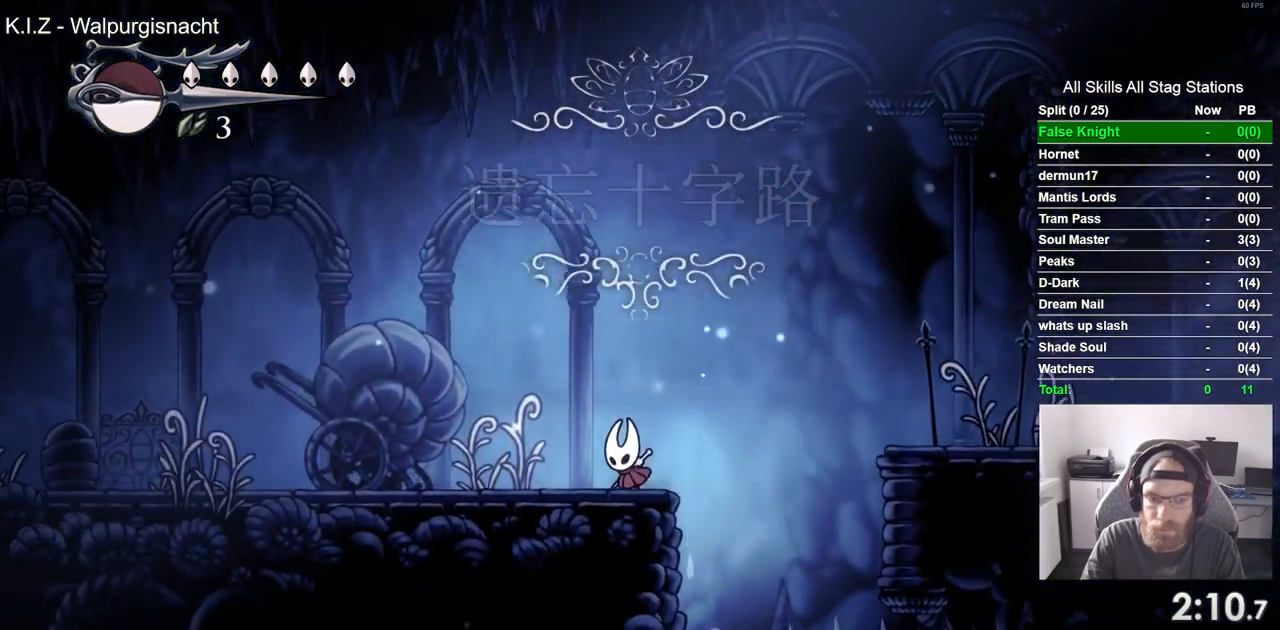
{"buttons": ["DPAD_LEFT"], "left_stick": "center", "right_stick": "center", "events": []}
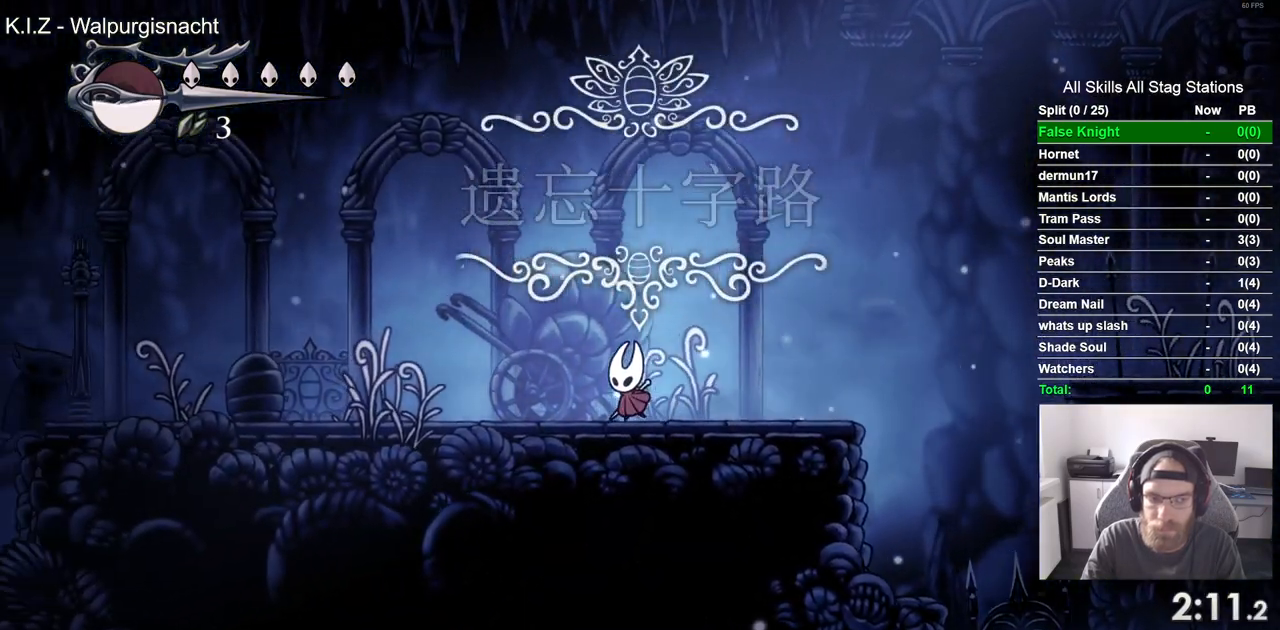
{"buttons": ["DPAD_LEFT"], "left_stick": "center", "right_stick": "center", "events": []}
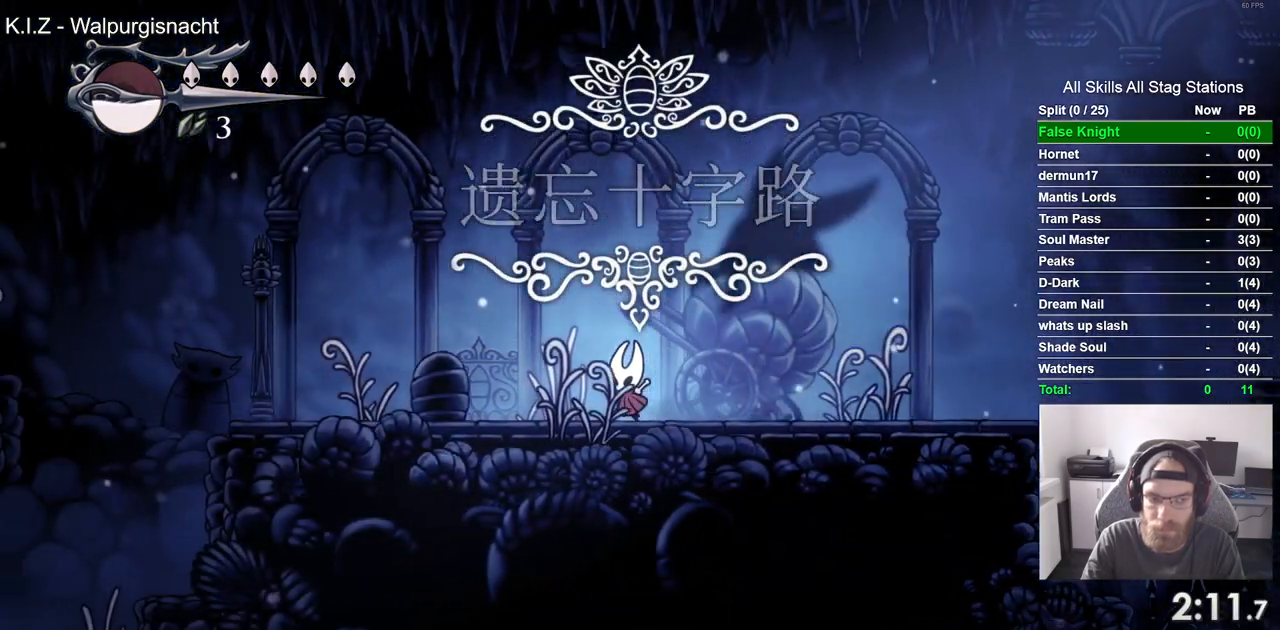
{"buttons": ["DPAD_LEFT"], "left_stick": "center", "right_stick": "center", "events": []}
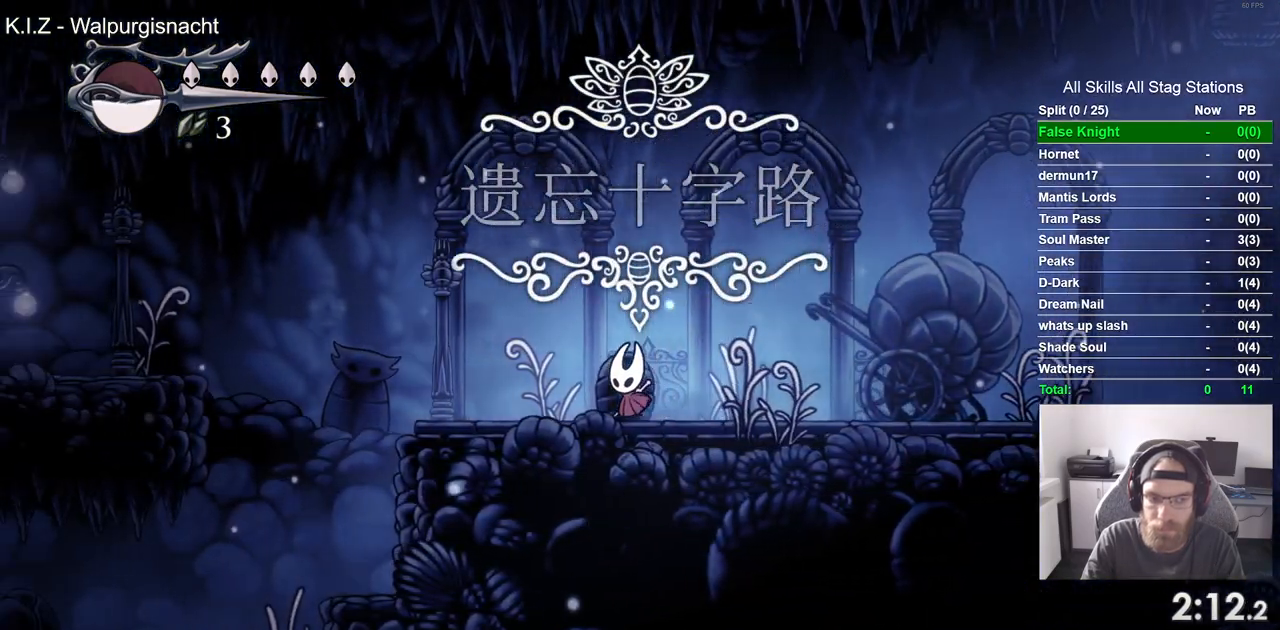
{"buttons": ["CROSS", "DPAD_LEFT"], "left_stick": "center", "right_stick": "center", "events": [[467, "CROSS", "down"]]}
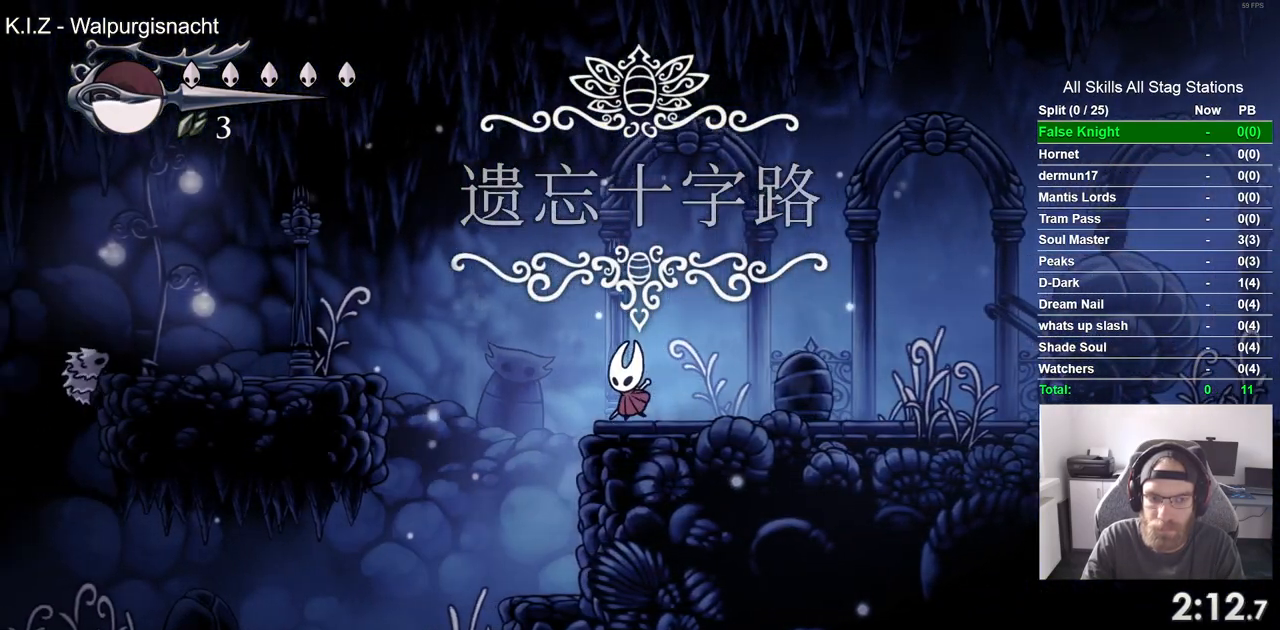
{"buttons": ["DPAD_LEFT"], "left_stick": "center", "right_stick": "center", "events": [[350, "CROSS", "up"]]}
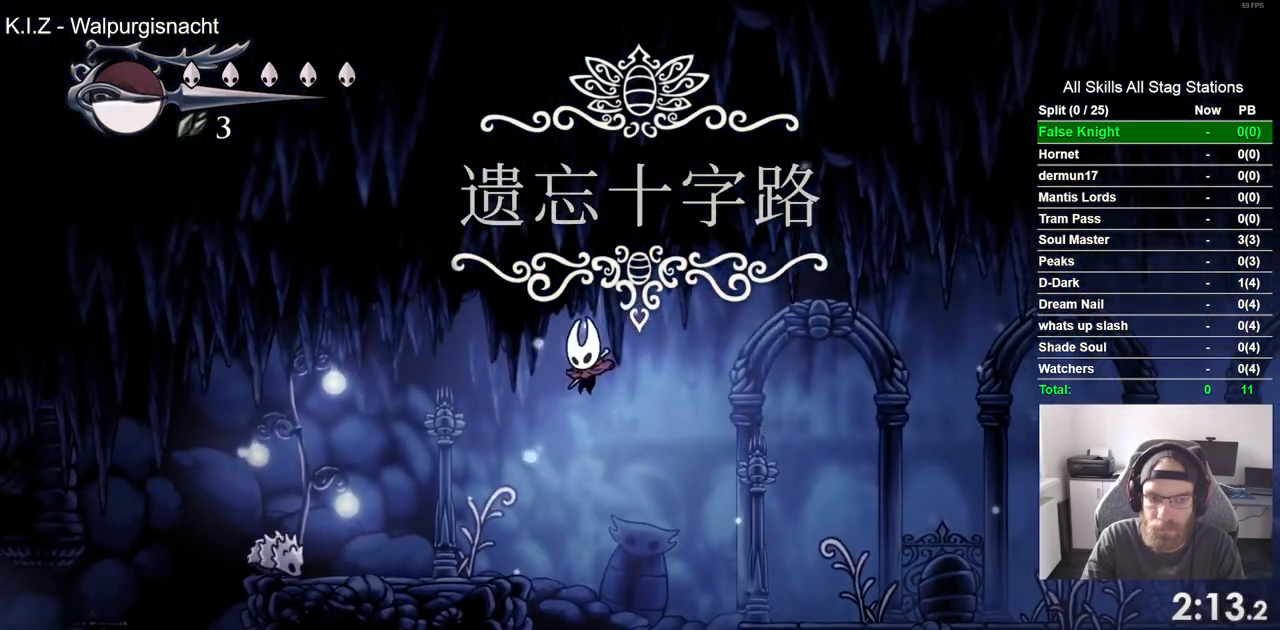
{"buttons": ["CROSS", "DPAD_LEFT"], "left_stick": "center", "right_stick": "center", "events": [[300, "CROSS", "down"]]}
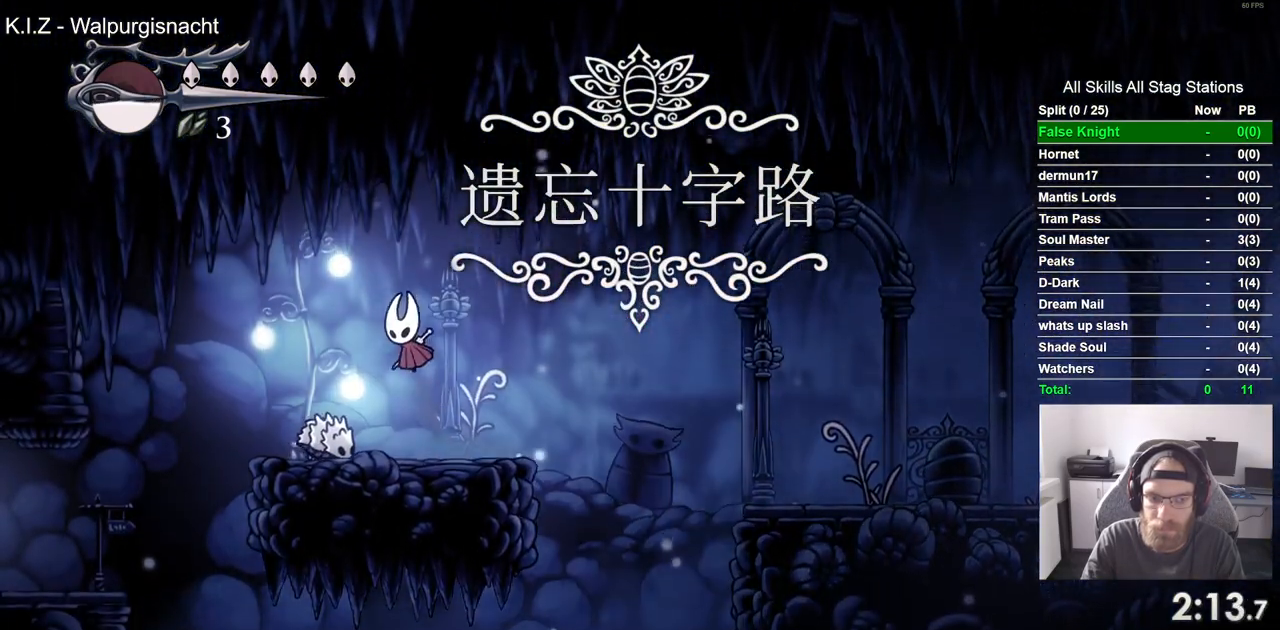
{"buttons": ["DPAD_LEFT"], "left_stick": "center", "right_stick": "center", "events": [[333, "CROSS", "up"]]}
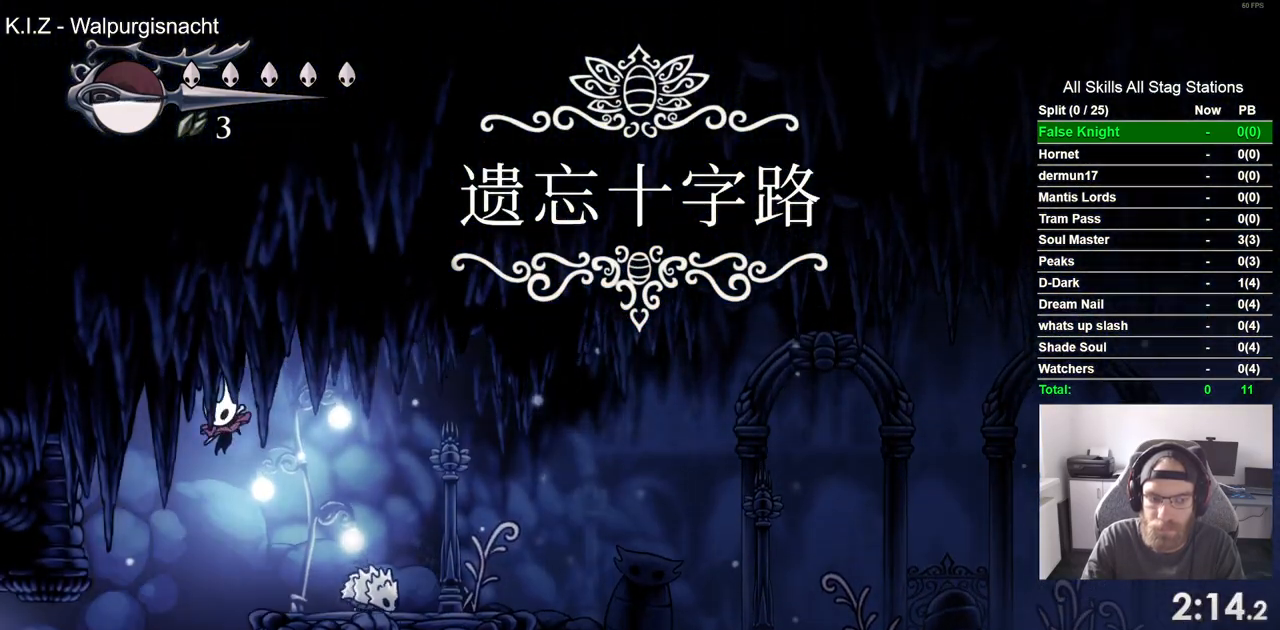
{"buttons": ["DPAD_LEFT"], "left_stick": "center", "right_stick": "center", "events": []}
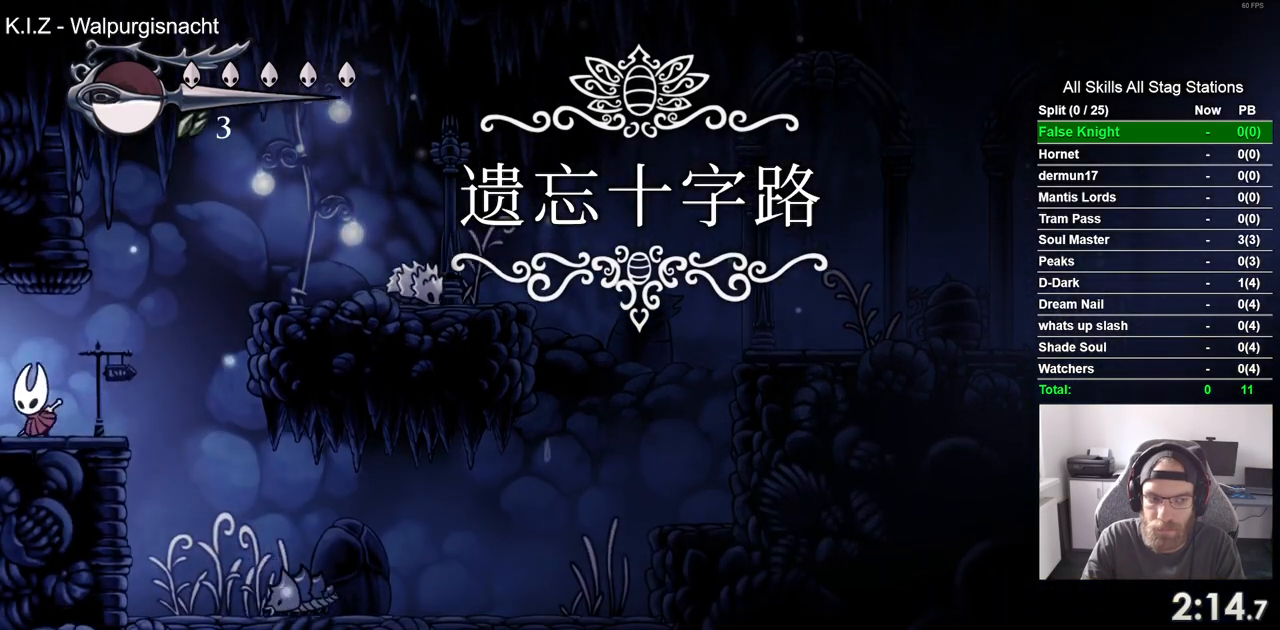
{"buttons": ["DPAD_LEFT"], "left_stick": "center", "right_stick": "center", "events": []}
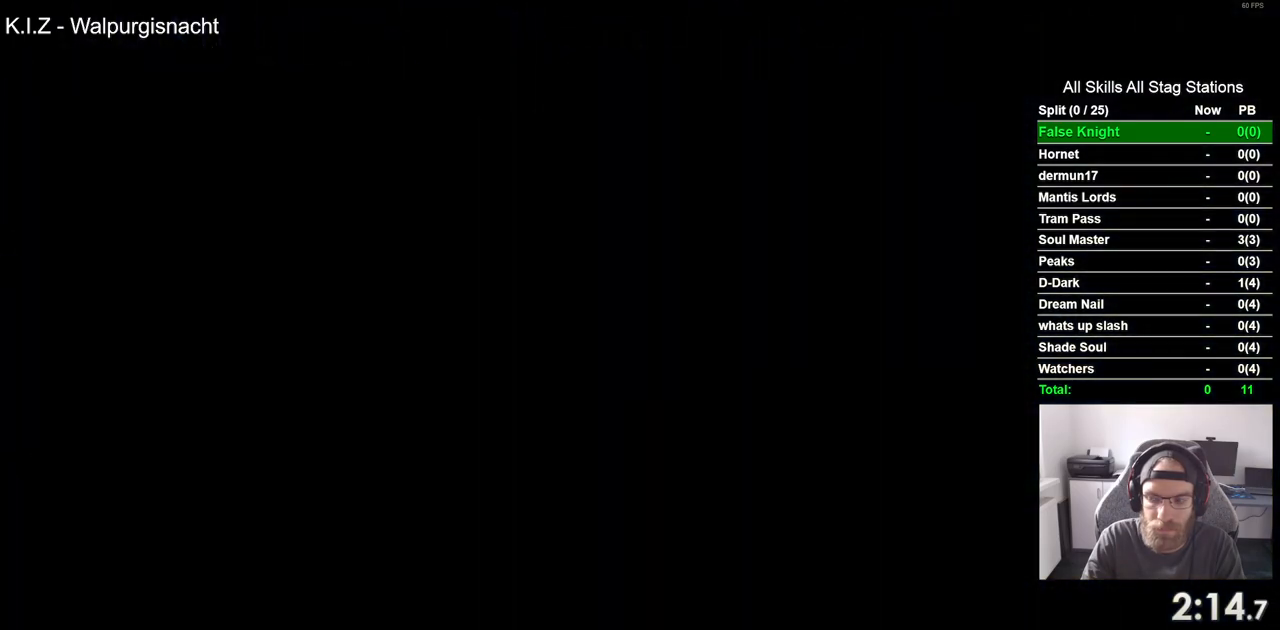
{"buttons": ["DPAD_LEFT"], "left_stick": "center", "right_stick": "center", "events": []}
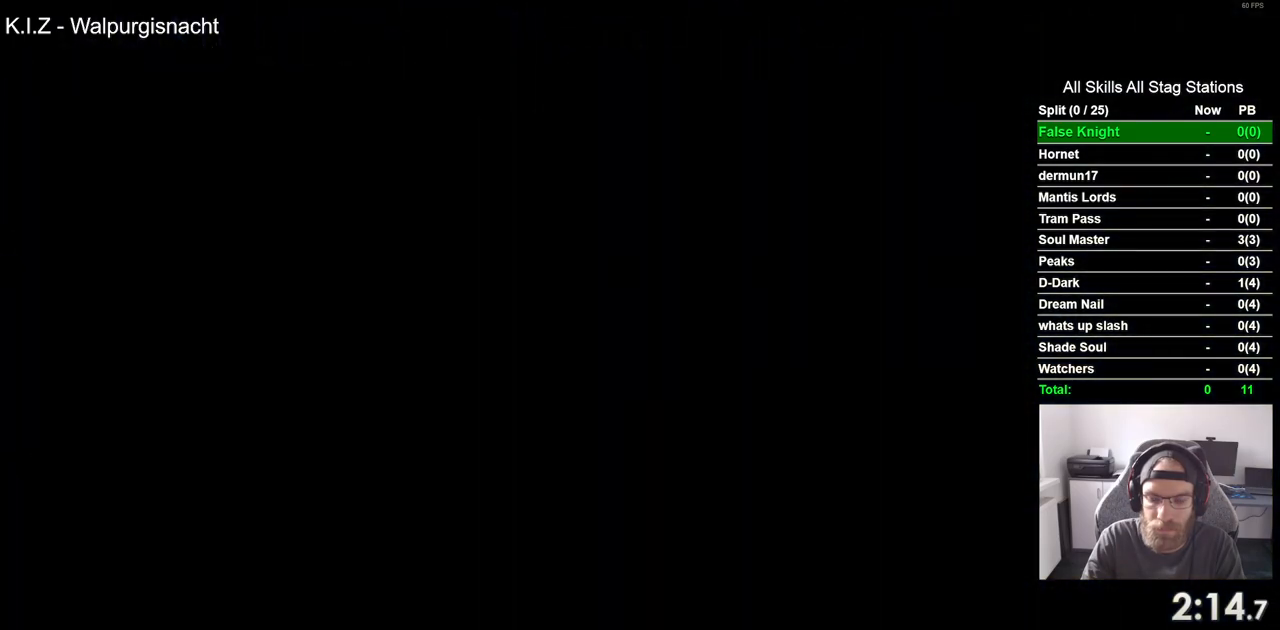
{"buttons": ["DPAD_LEFT"], "left_stick": "center", "right_stick": "center", "events": []}
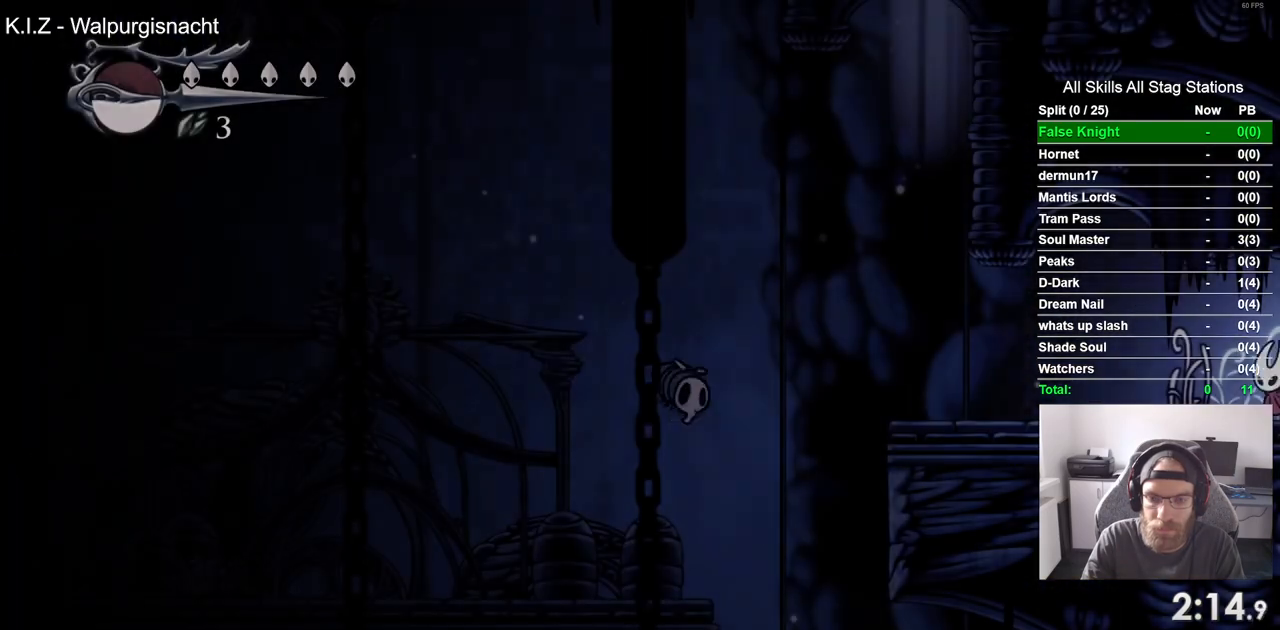
{"buttons": ["DPAD_LEFT"], "left_stick": "center", "right_stick": "center", "events": []}
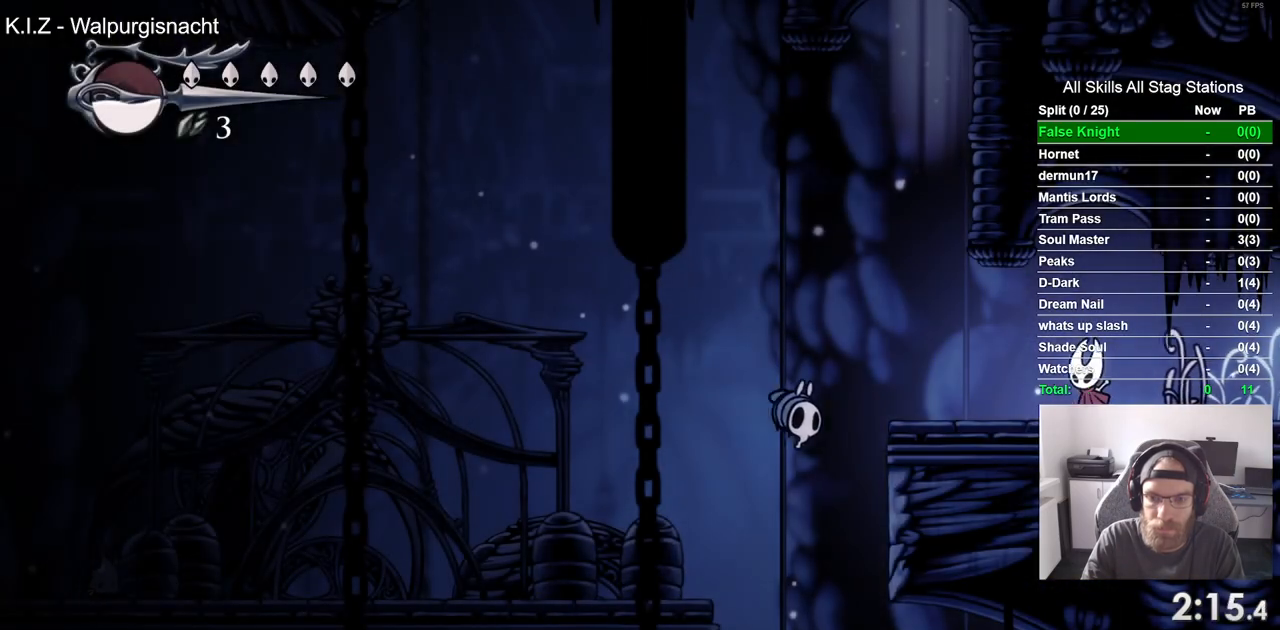
{"buttons": [], "left_stick": "center", "right_stick": "center", "events": [[233, "SQUARE", "down"], [300, "DPAD_LEFT", "up"], [433, "SQUARE", "up"]]}
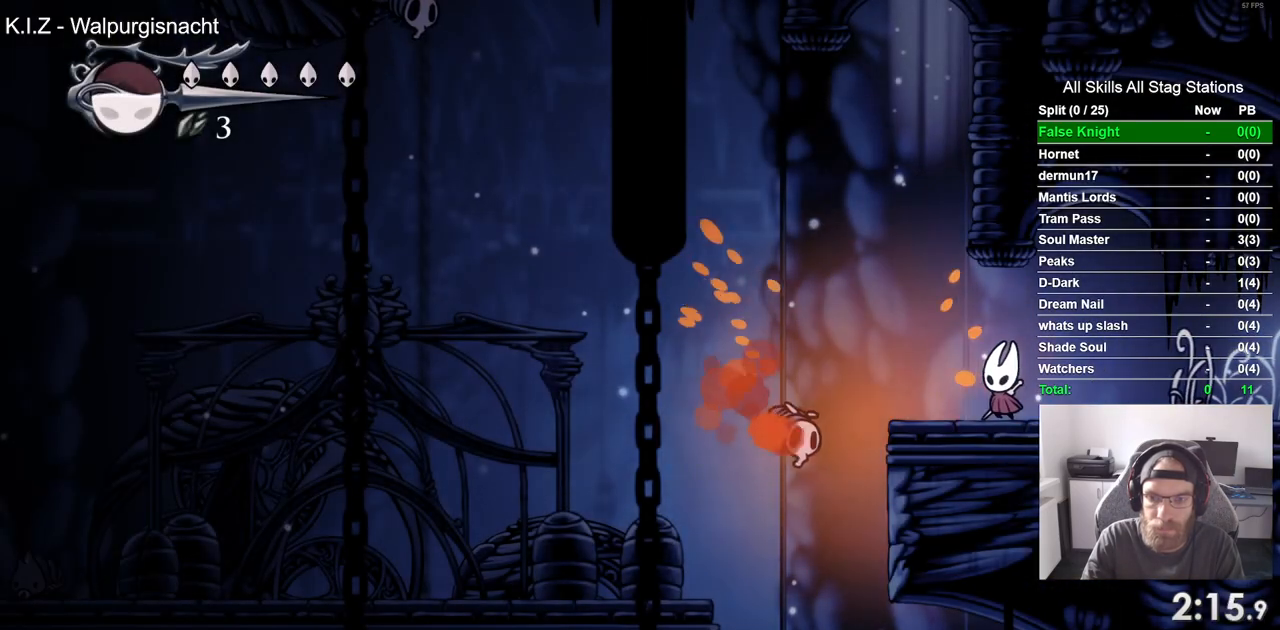
{"buttons": [], "left_stick": "center", "right_stick": "center", "events": [[267, "SQUARE", "down"], [283, "DPAD_LEFT", "down"], [417, "DPAD_LEFT", "up"], [450, "SQUARE", "up"]]}
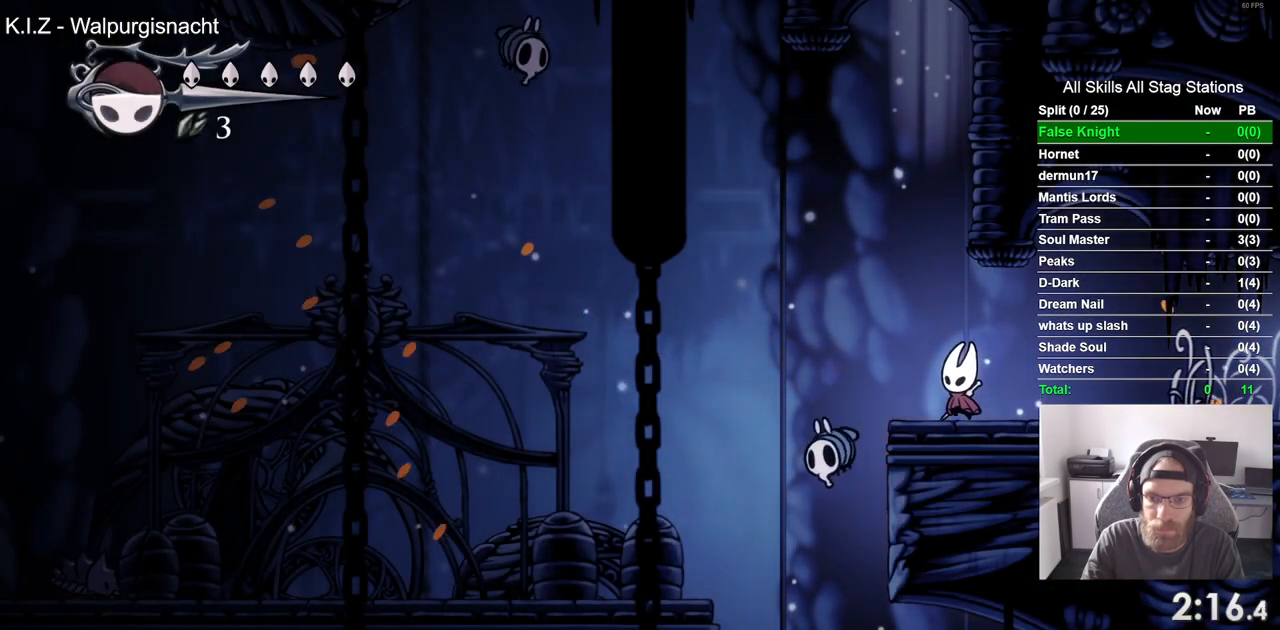
{"buttons": ["DPAD_LEFT"], "left_stick": "center", "right_stick": "center", "events": [[300, "DPAD_LEFT", "down"]]}
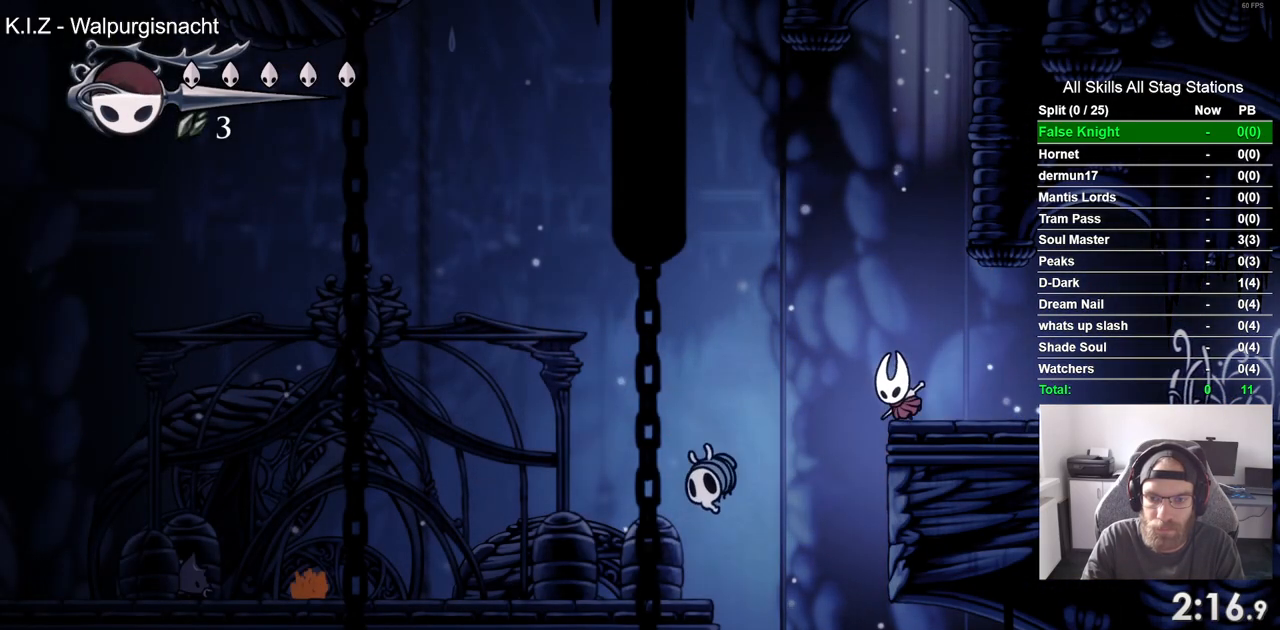
{"buttons": ["DPAD_RIGHT"], "left_stick": "center", "right_stick": "center", "events": [[117, "DPAD_LEFT", "up"], [217, "DPAD_RIGHT", "down"]]}
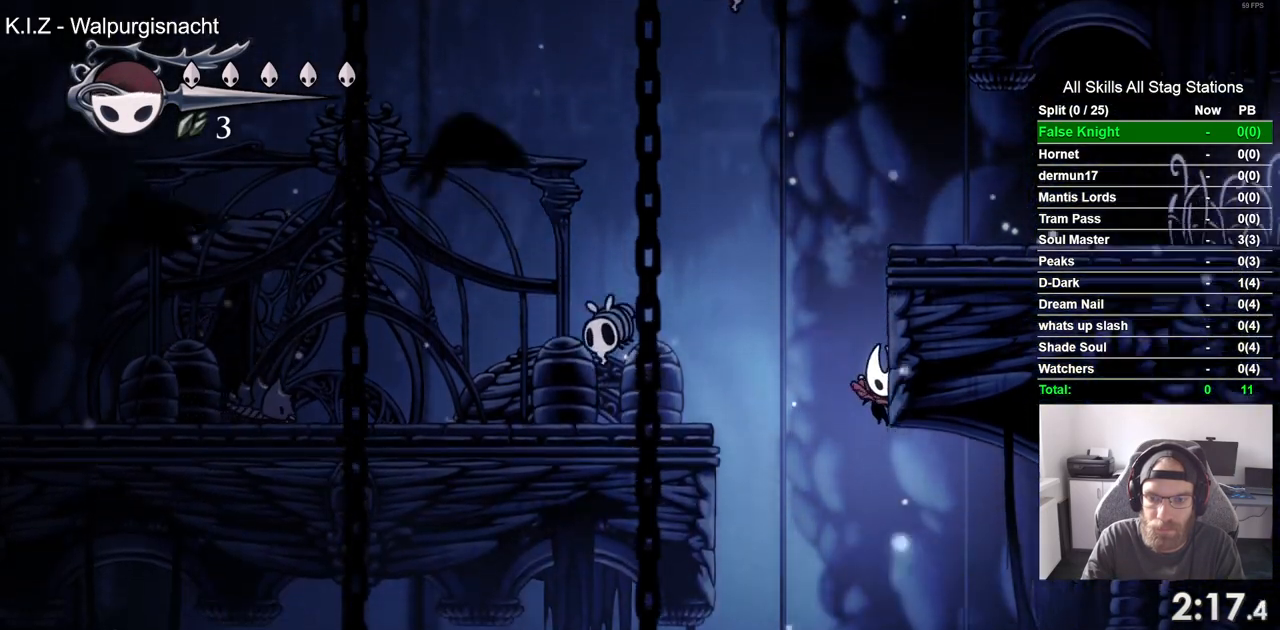
{"buttons": ["DPAD_LEFT"], "left_stick": "center", "right_stick": "center"}